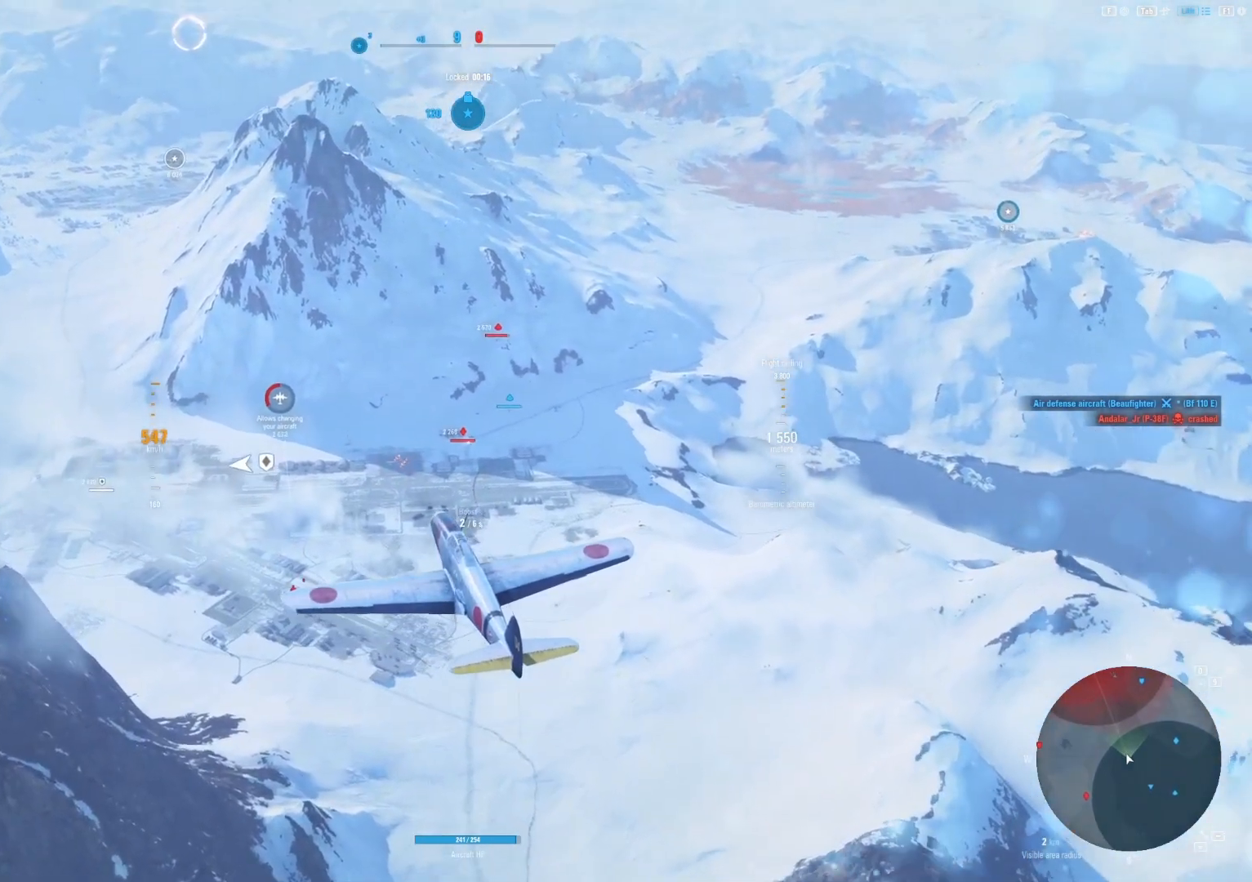
Gameplay with keyboard and mouse; each line is a JSON object with the keys and mouse buttons held at the frame after it. "events" lists presses ("down") and releases ("up") of "1", "2", "3", "4", "5", "a", "alt", "c", "caps_lock", "ctrl", "d", "e", "f", "g", "q", "r", "s", "shift", "space", "t", "tab", "v", "w", "x", "z", "mouse_left", "mouse_wheel" and "mouse_right" between this image and that frame as [ms after this image, input, new state], when the widget could be followed in between. "mouse_left", "mouse_wheel", "mouse_right" = the "left", "wheel", "right" buttons of the "mouse" list. No other keys are recorded. "wheel" means that the mouse wheel is clicked or scrolled. "mouse_move" is the direction in which the mouse moves at that frame (one of eight, or "still"), when it could be read.
{"keys": [], "mouse": ["right"], "mouse_move": "still", "events": []}
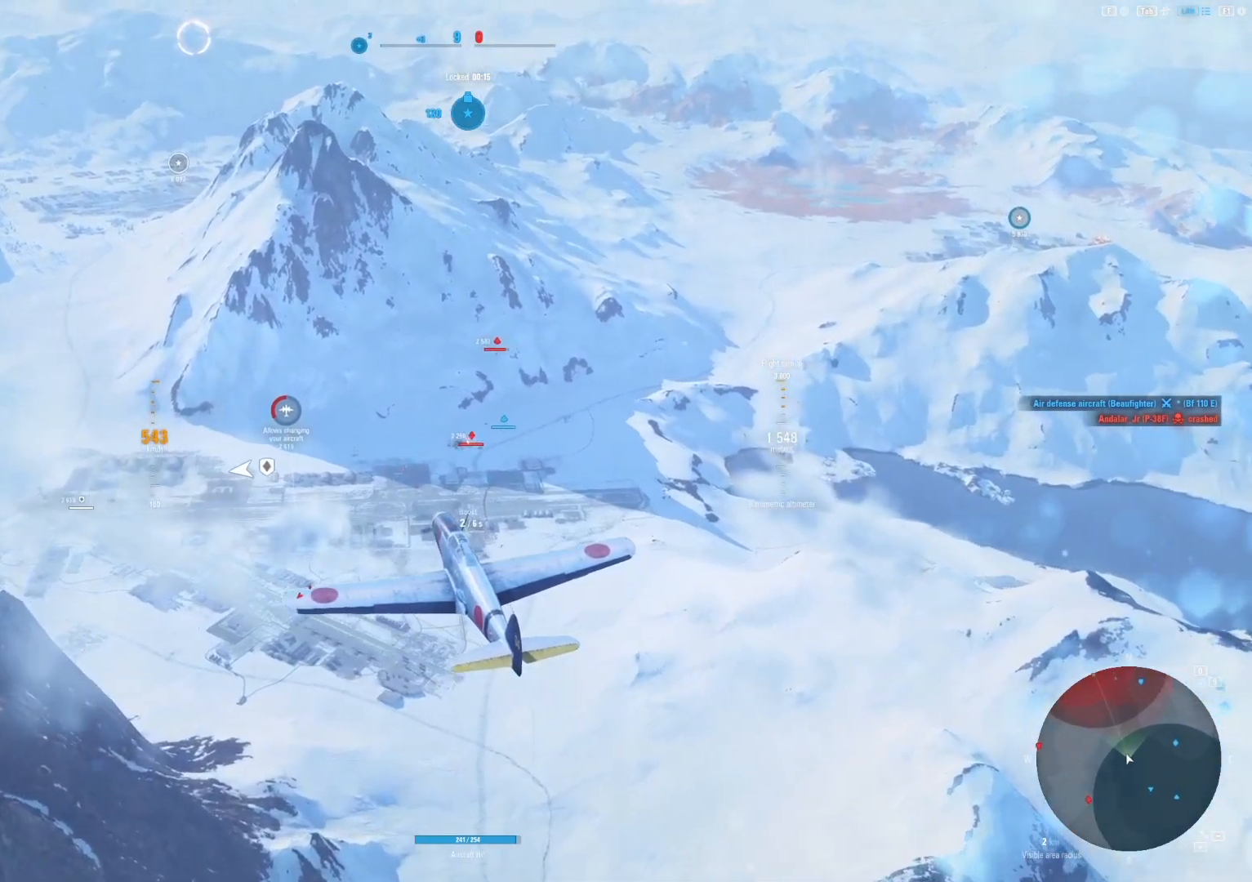
{"keys": [], "mouse": ["right"], "mouse_move": "still", "events": []}
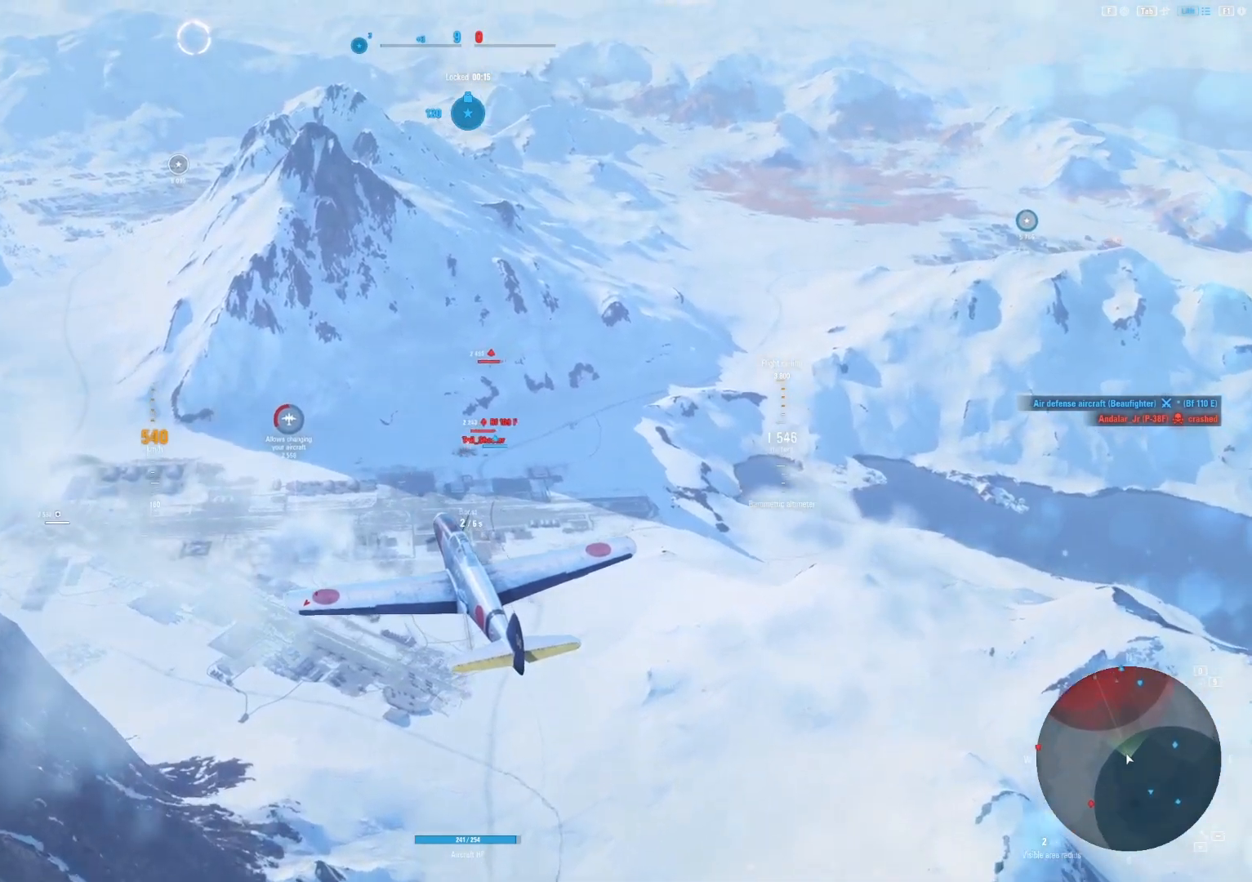
{"keys": [], "mouse": ["right"], "mouse_move": "still", "events": []}
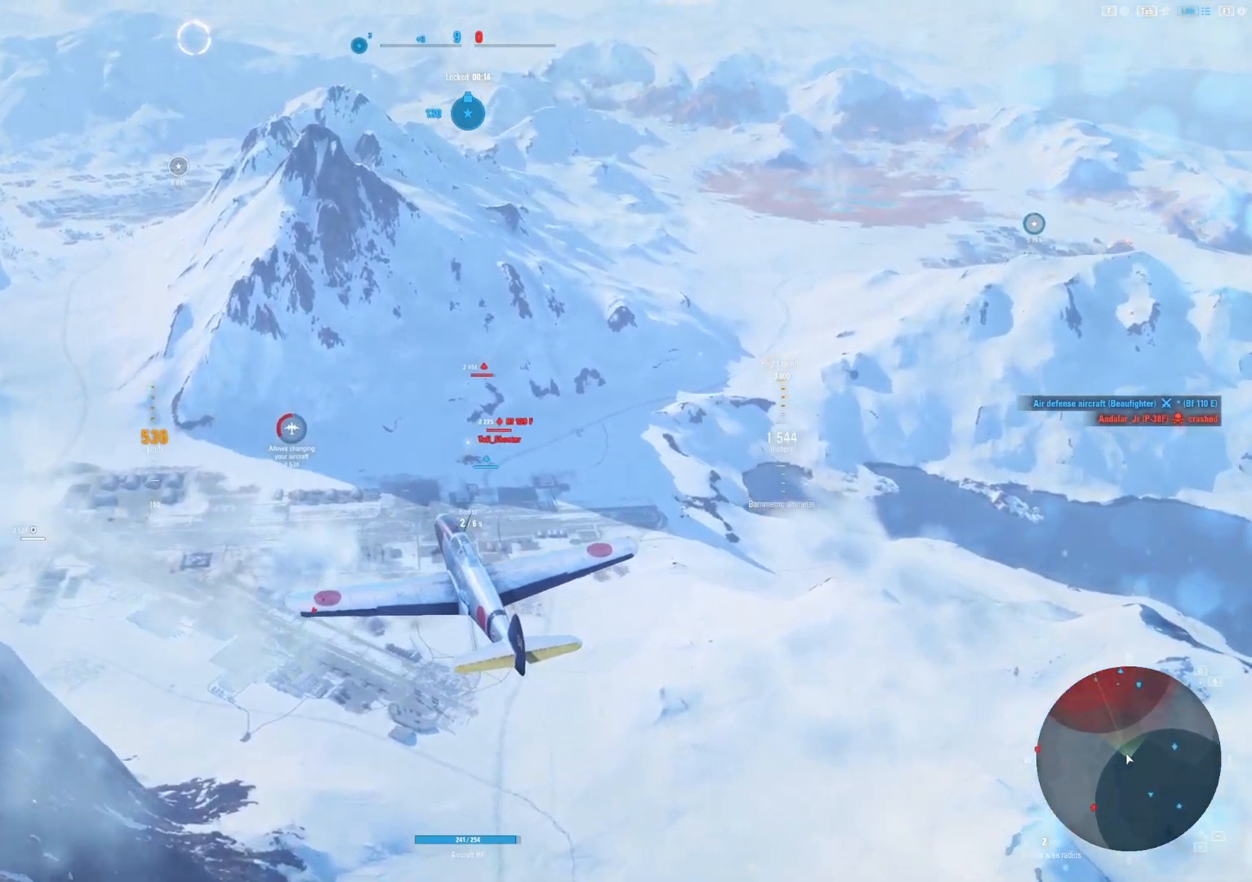
{"keys": [], "mouse": ["right"], "mouse_move": "still", "events": []}
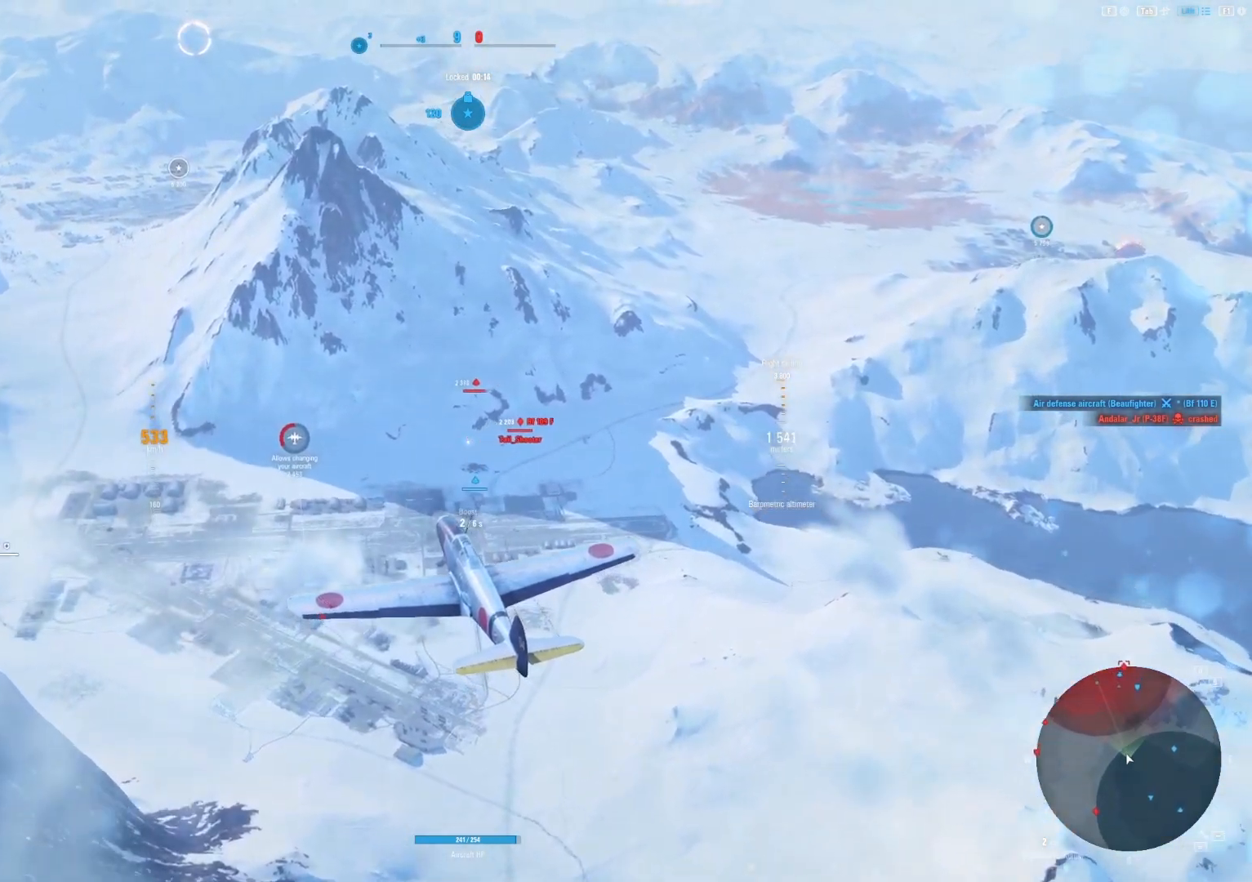
{"keys": [], "mouse": [], "mouse_move": "down-right", "events": [[208, "mouse_right", "up"]]}
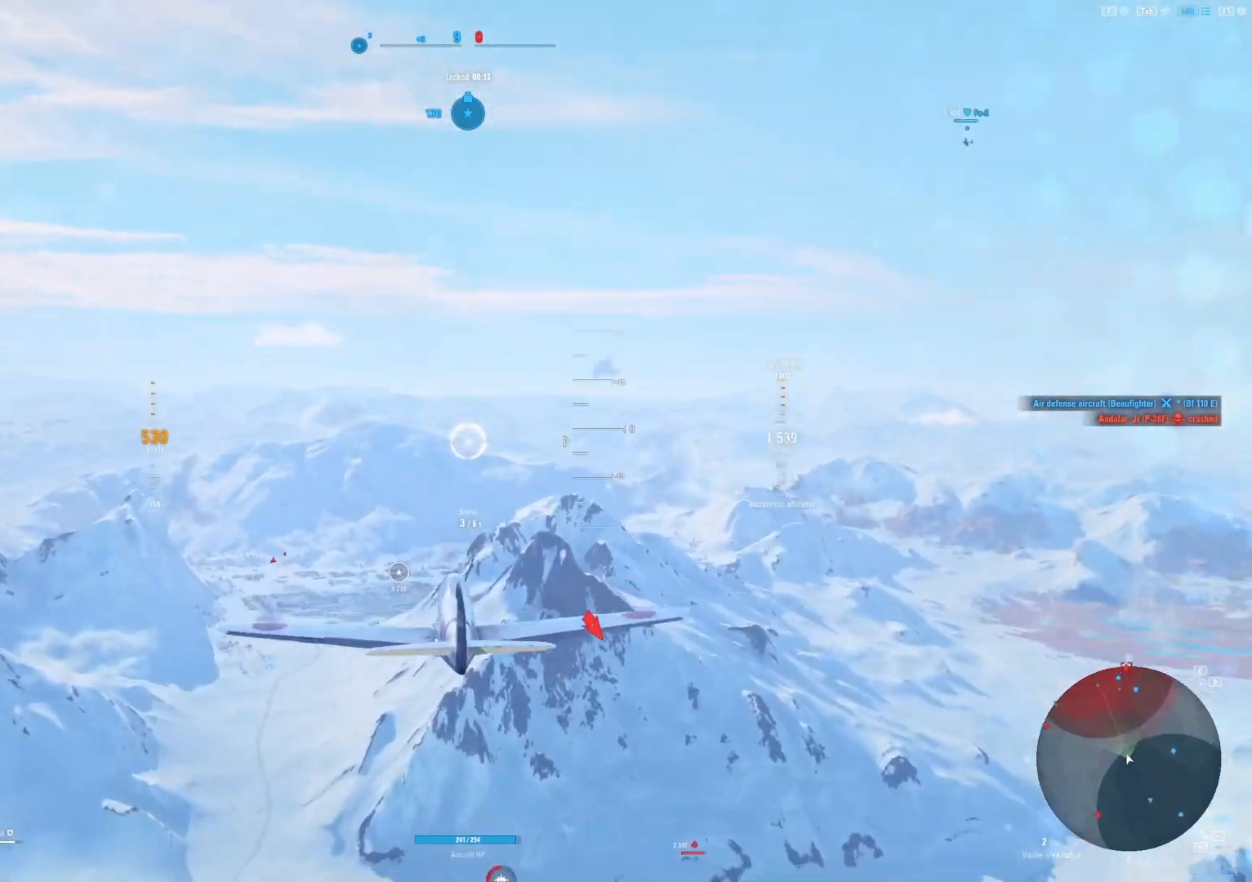
{"keys": [], "mouse": [], "mouse_move": "still", "events": []}
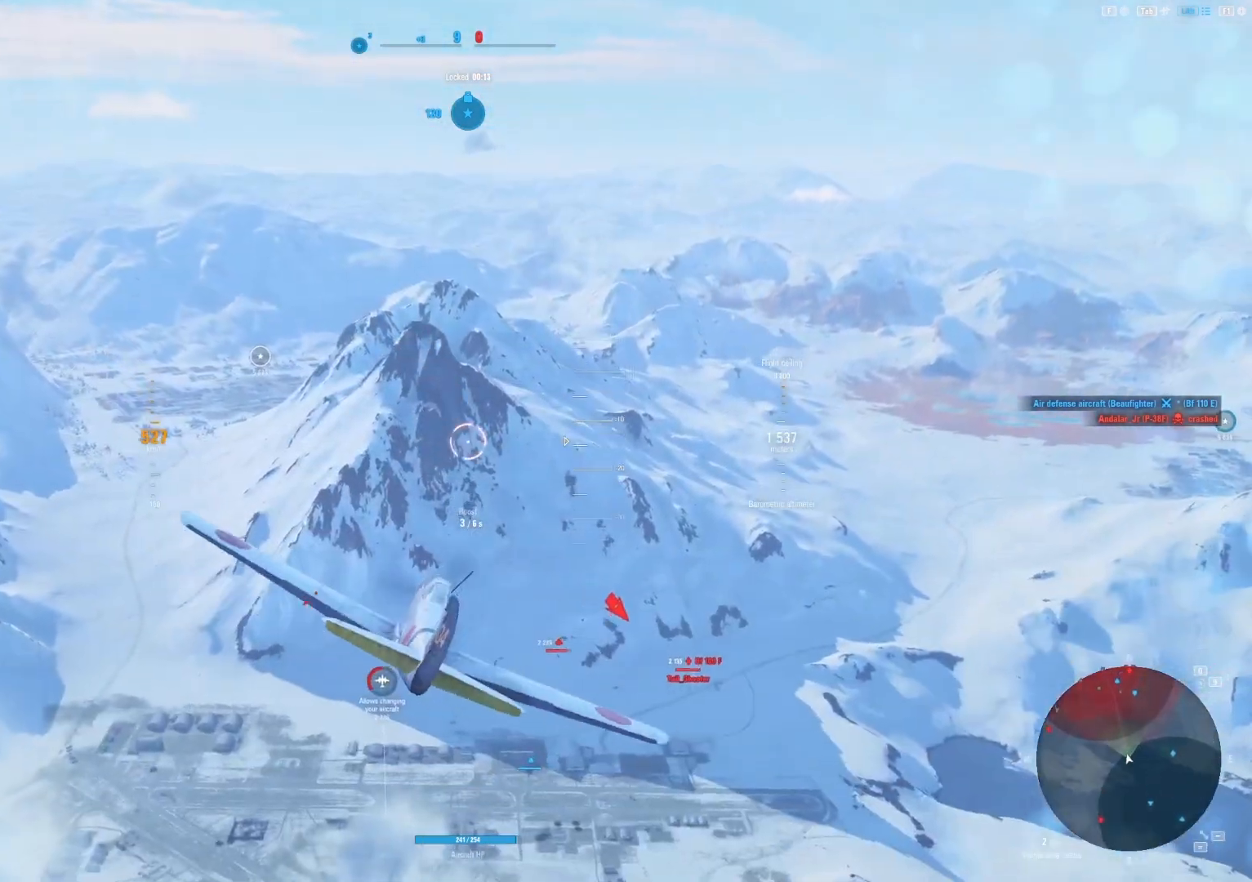
{"keys": [], "mouse": [], "mouse_move": "still", "events": []}
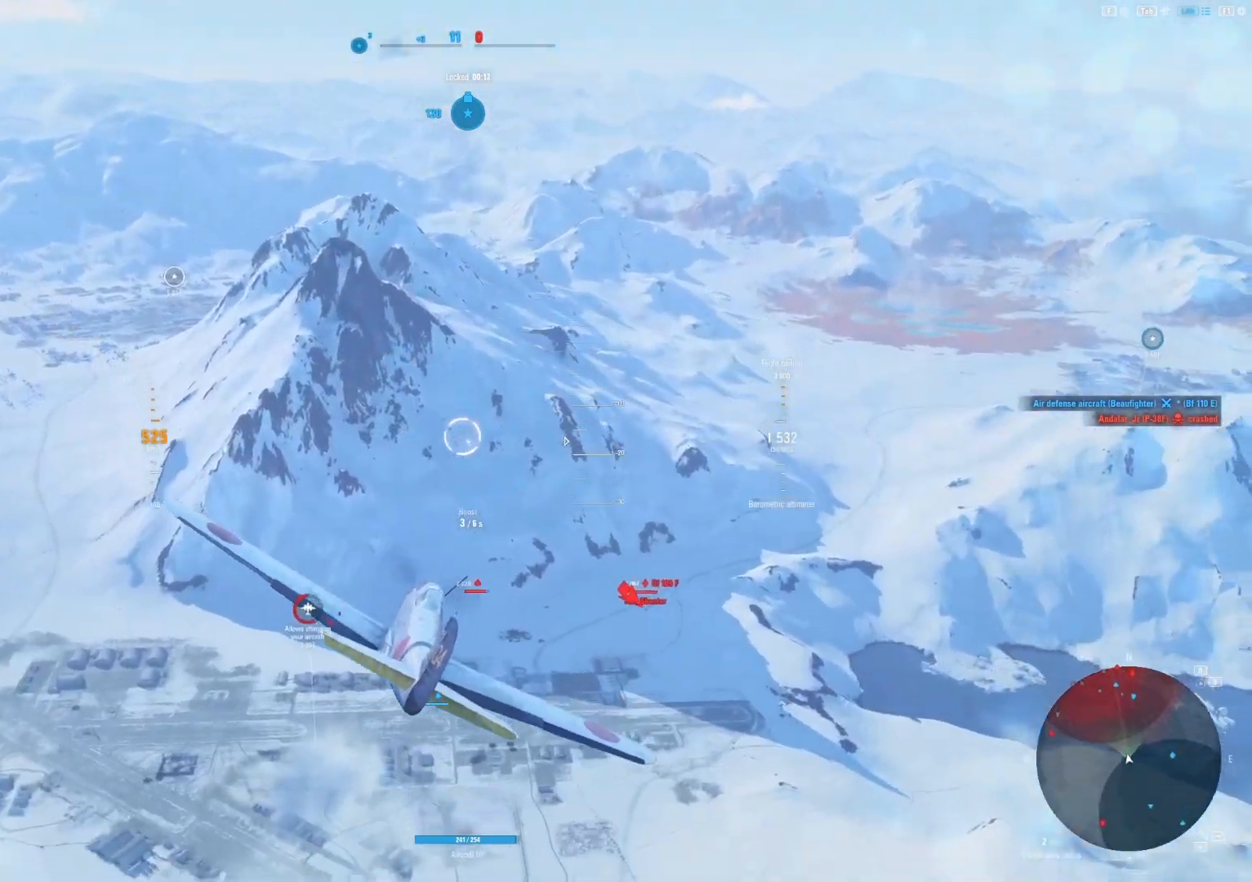
{"keys": [], "mouse": [], "mouse_move": "still", "events": []}
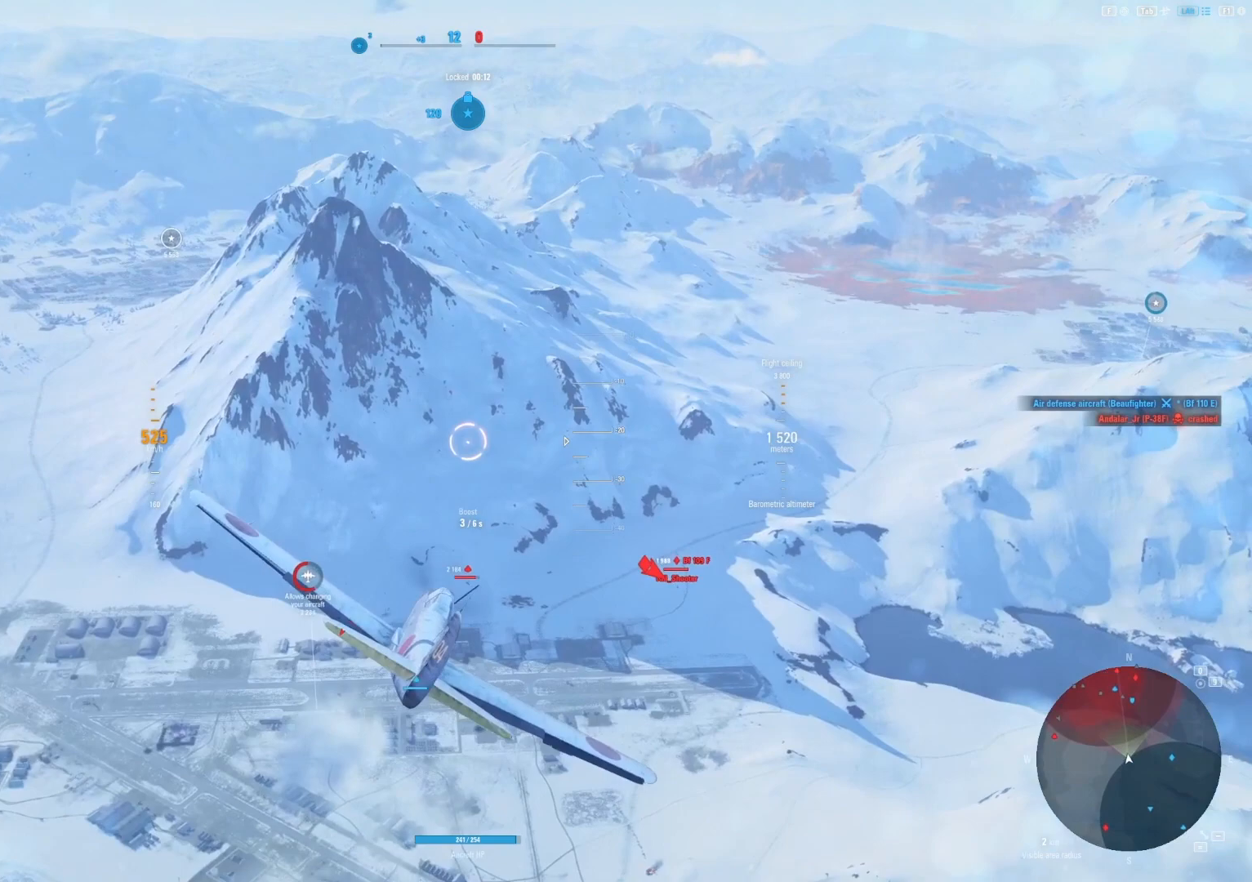
{"keys": [], "mouse": [], "mouse_move": "still", "events": []}
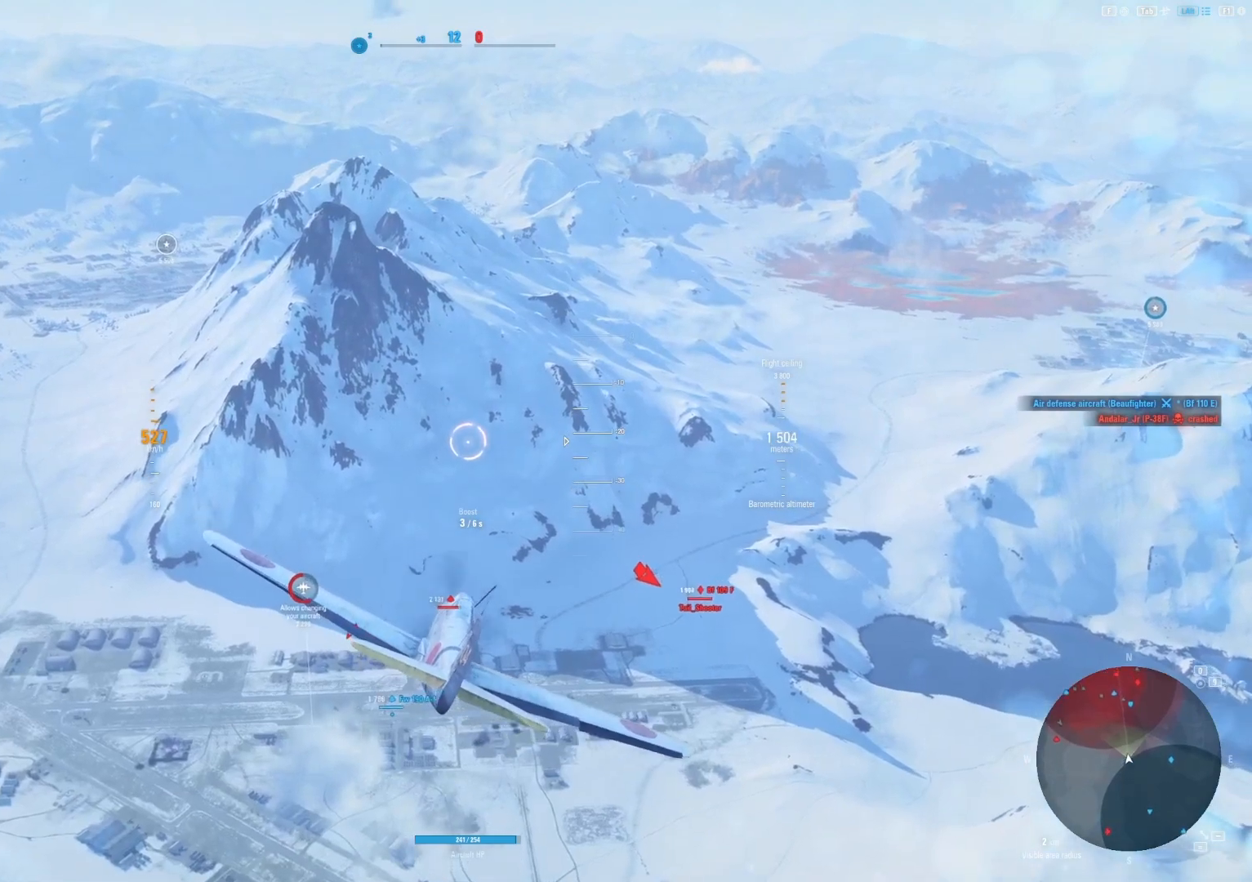
{"keys": [], "mouse": [], "mouse_move": "up-left", "events": []}
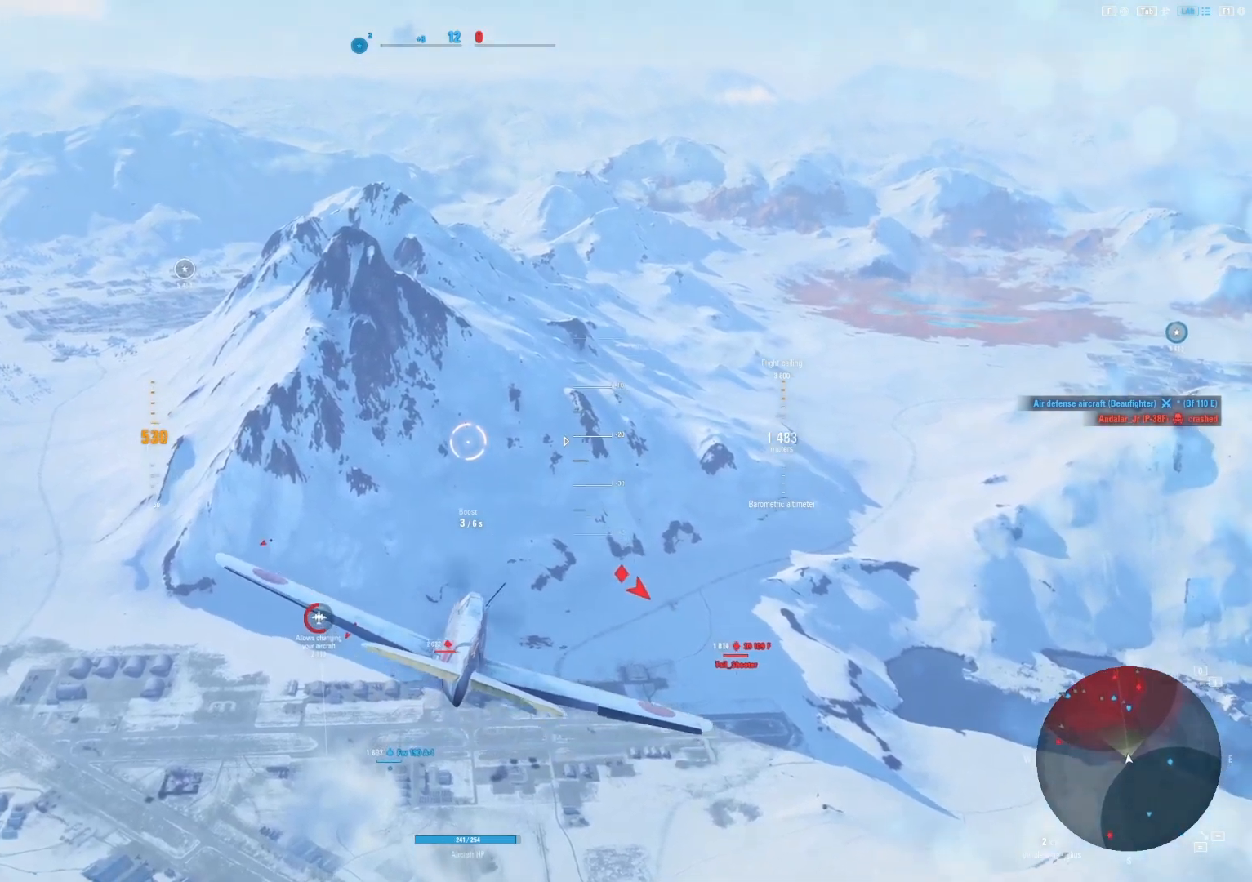
{"keys": [], "mouse": [], "mouse_move": "right", "events": []}
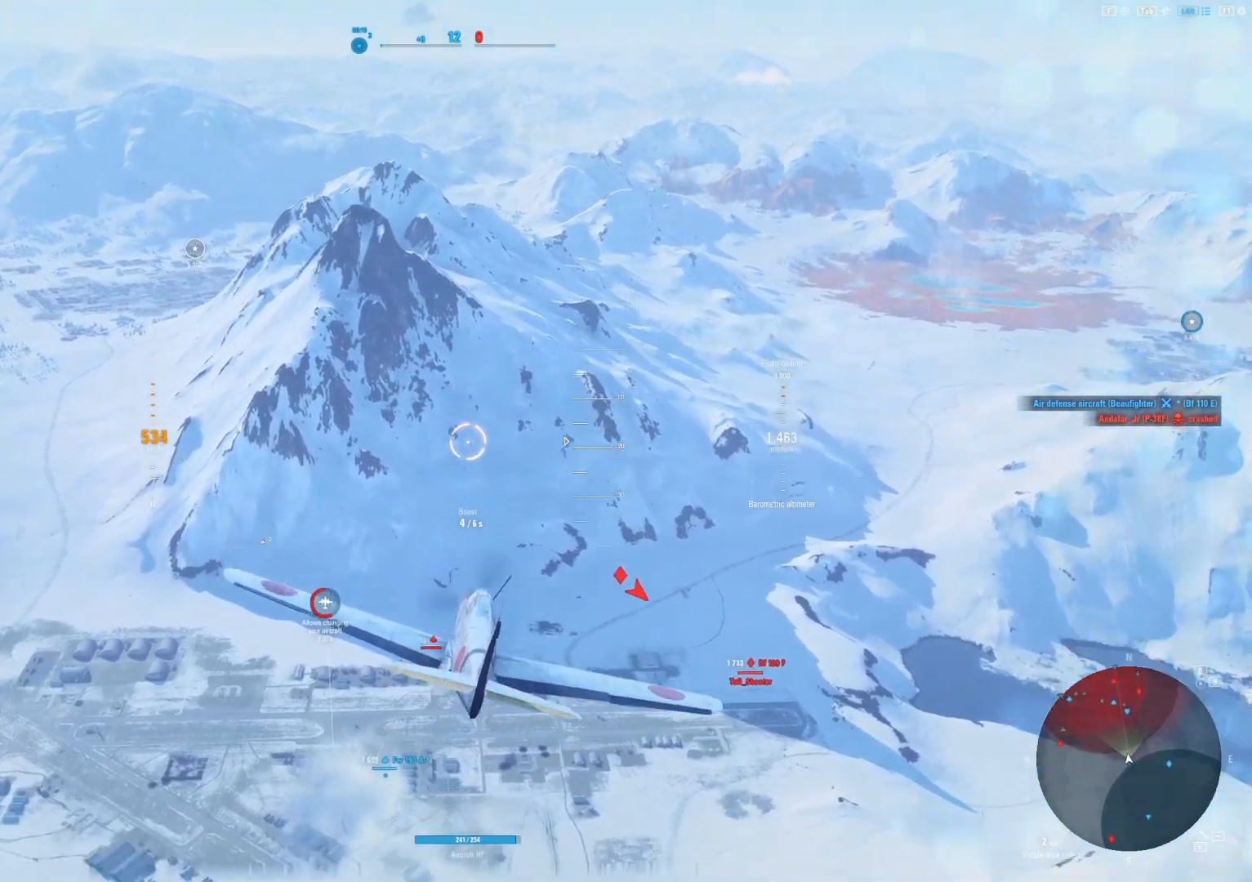
{"keys": [], "mouse": [], "mouse_move": "left", "events": []}
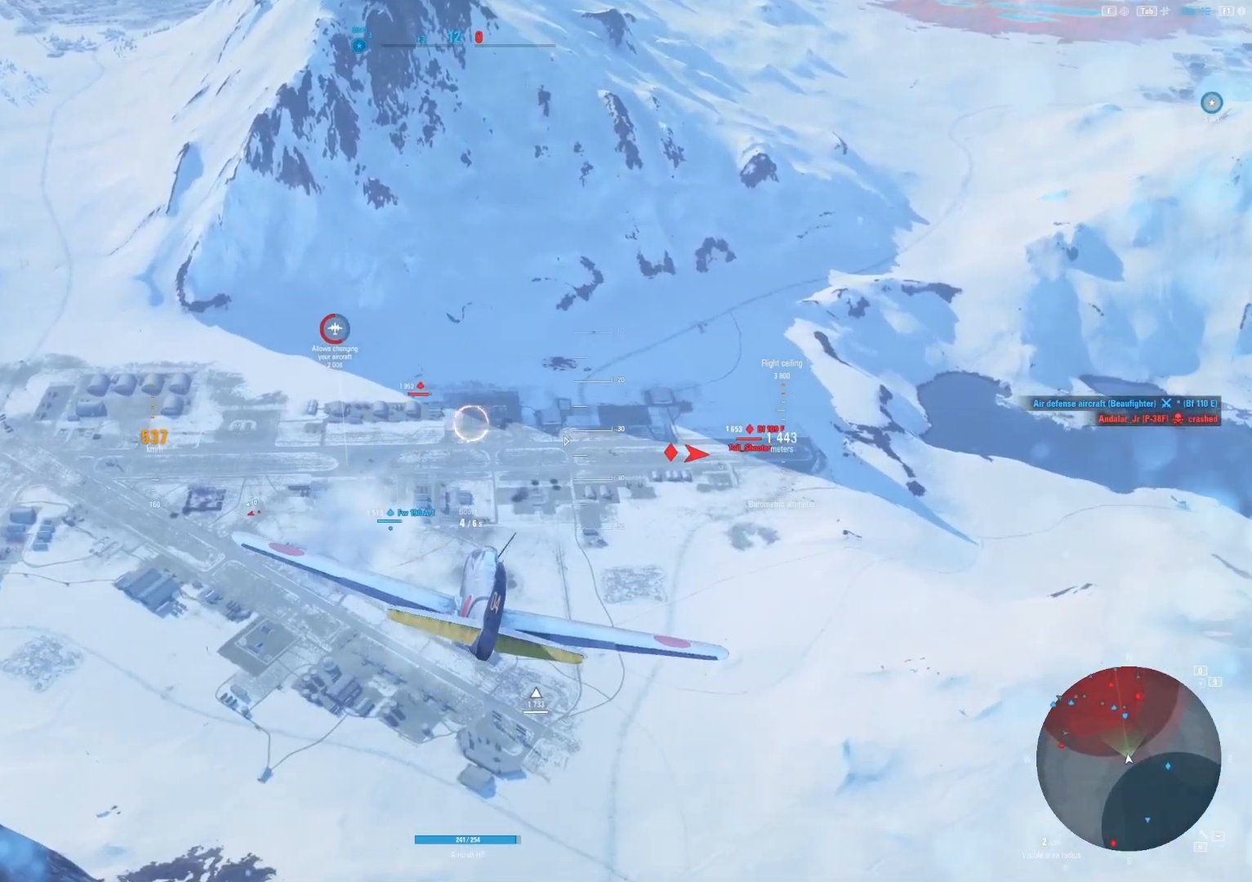
{"keys": ["shift"], "mouse": [], "mouse_move": "still", "events": [[62, "shift", "down"]]}
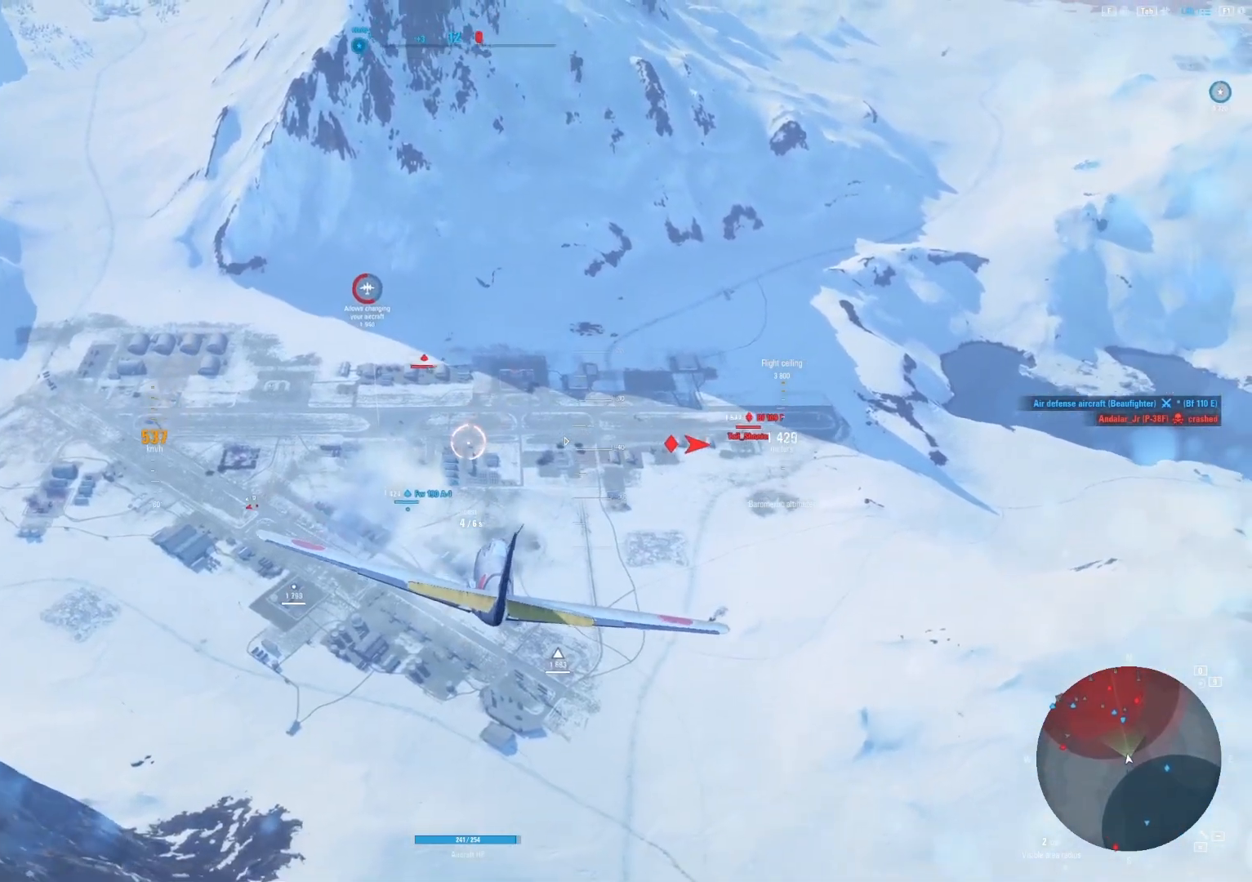
{"keys": ["shift"], "mouse": [], "mouse_move": "still", "events": []}
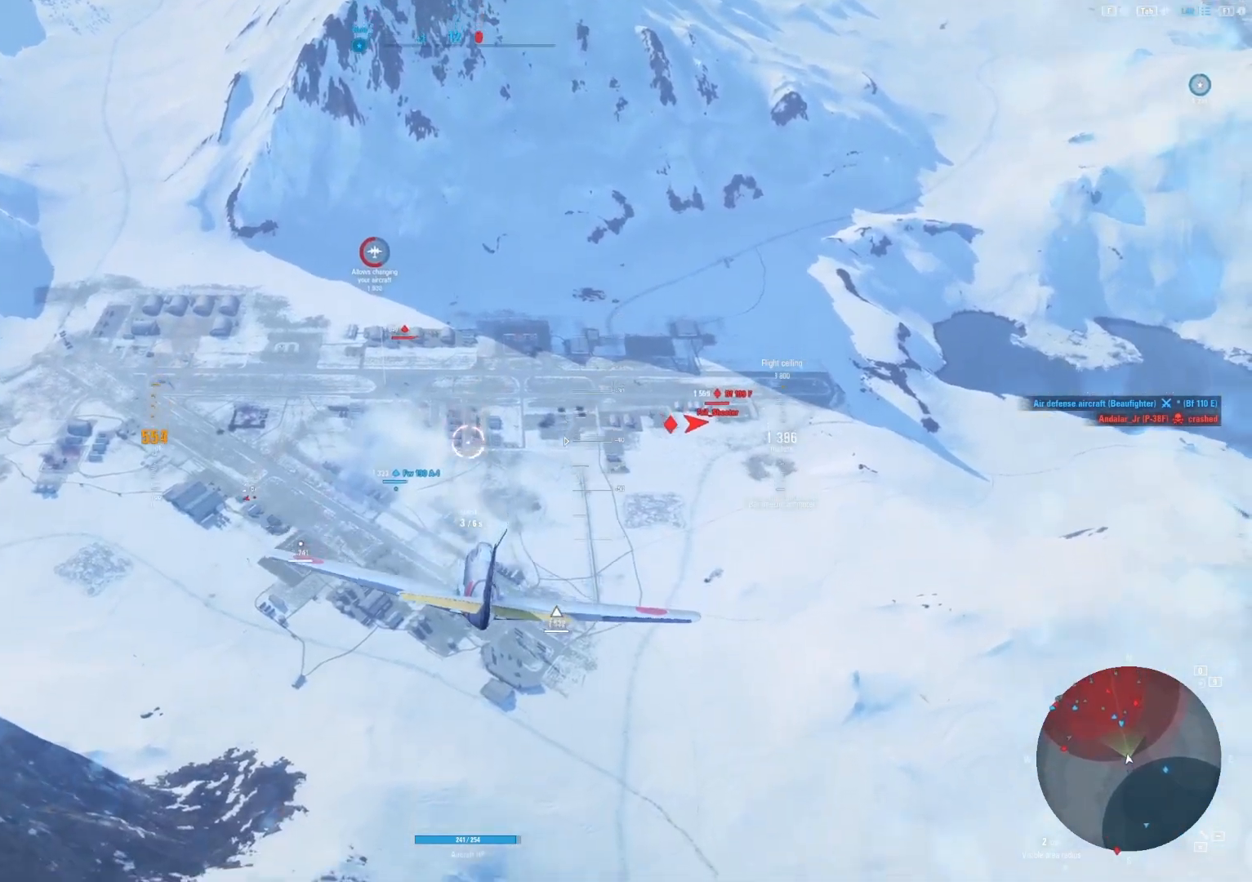
{"keys": ["shift"], "mouse": [], "mouse_move": "still", "events": []}
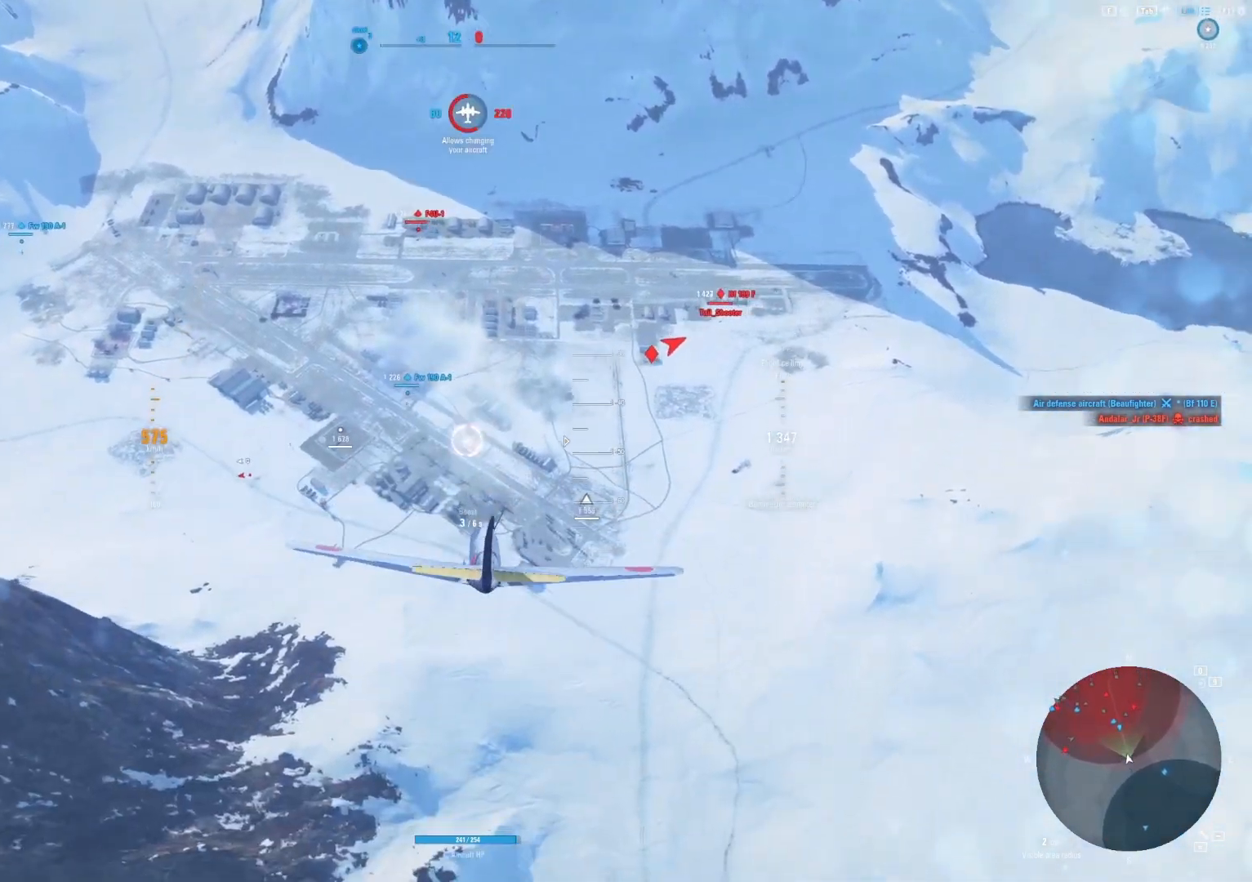
{"keys": ["shift"], "mouse": [], "mouse_move": "still", "events": []}
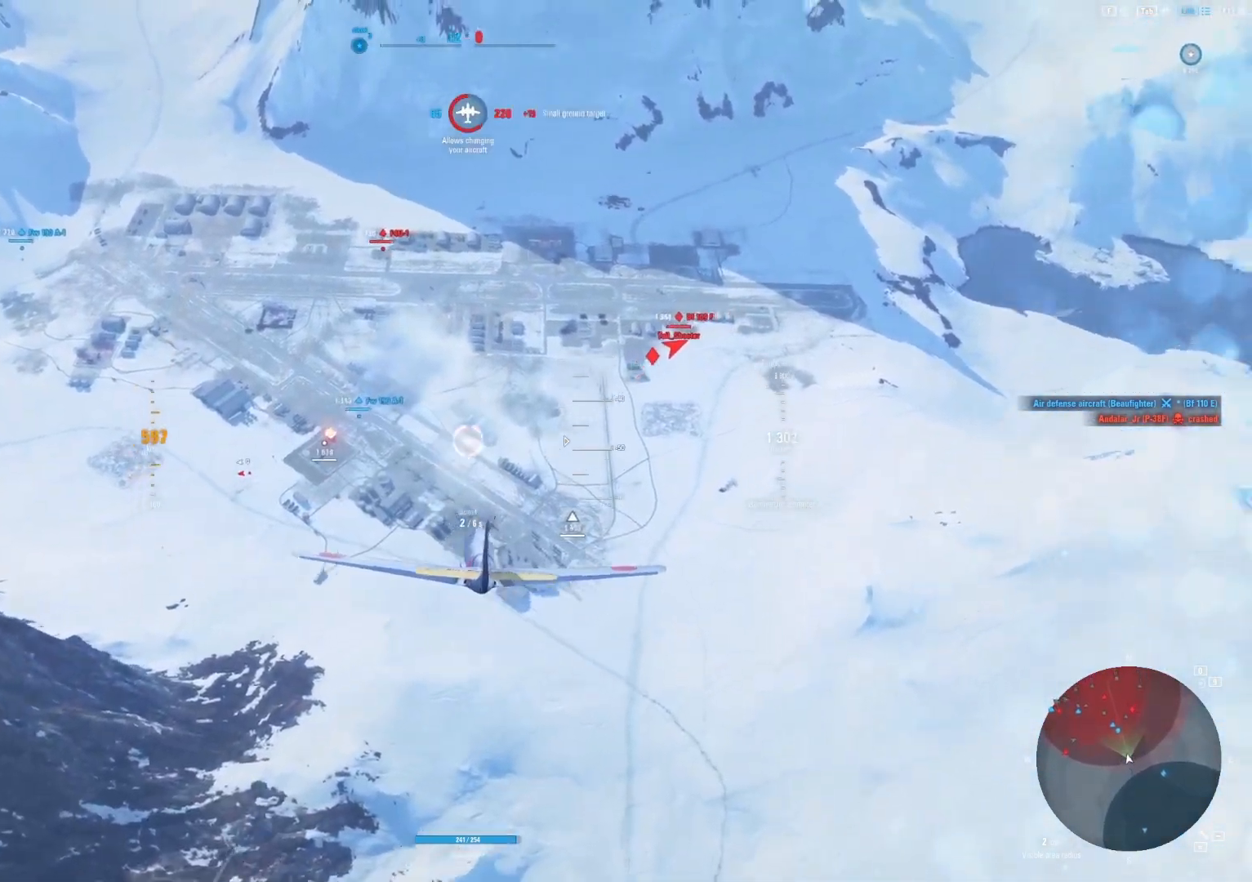
{"keys": [], "mouse": [], "mouse_move": "still", "events": [[21, "shift", "up"]]}
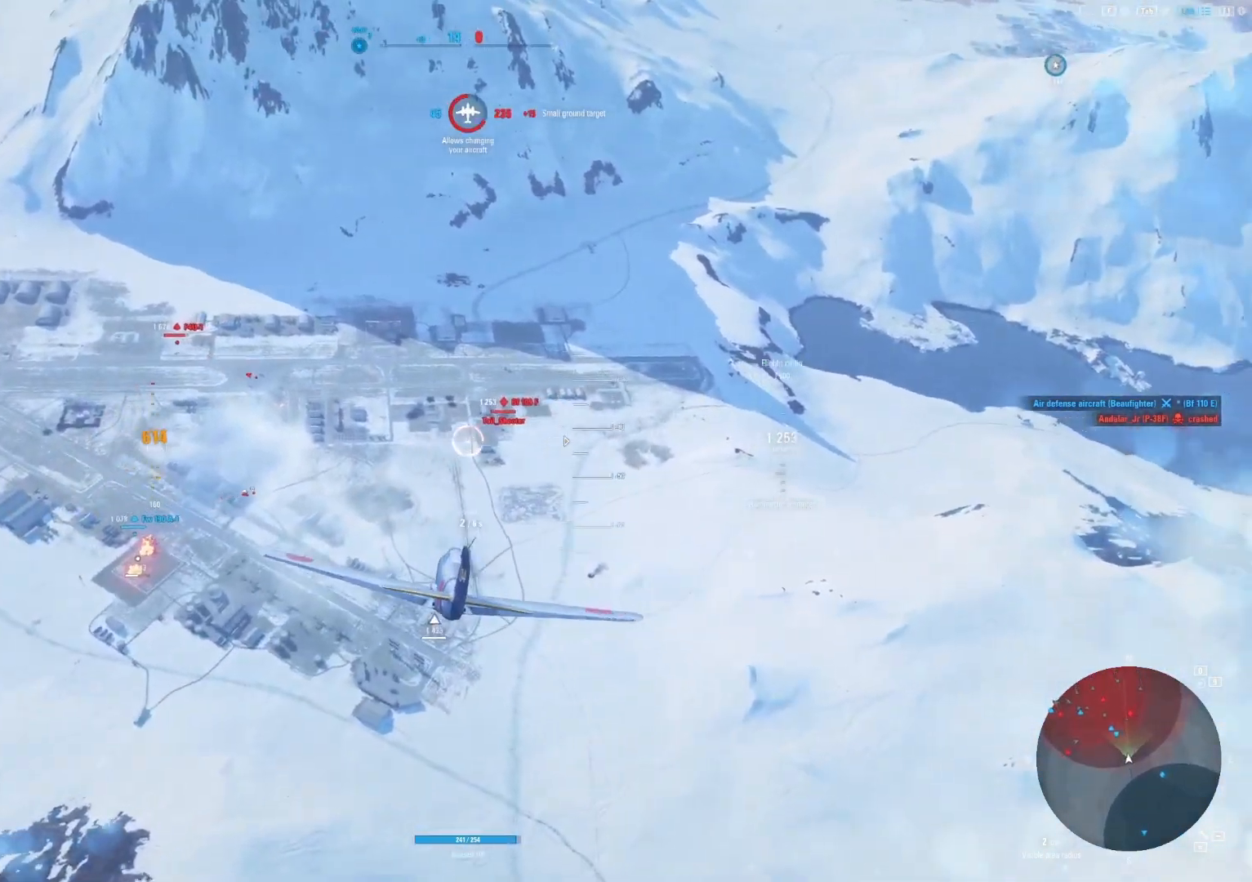
{"keys": [], "mouse": [], "mouse_move": "down-left", "events": []}
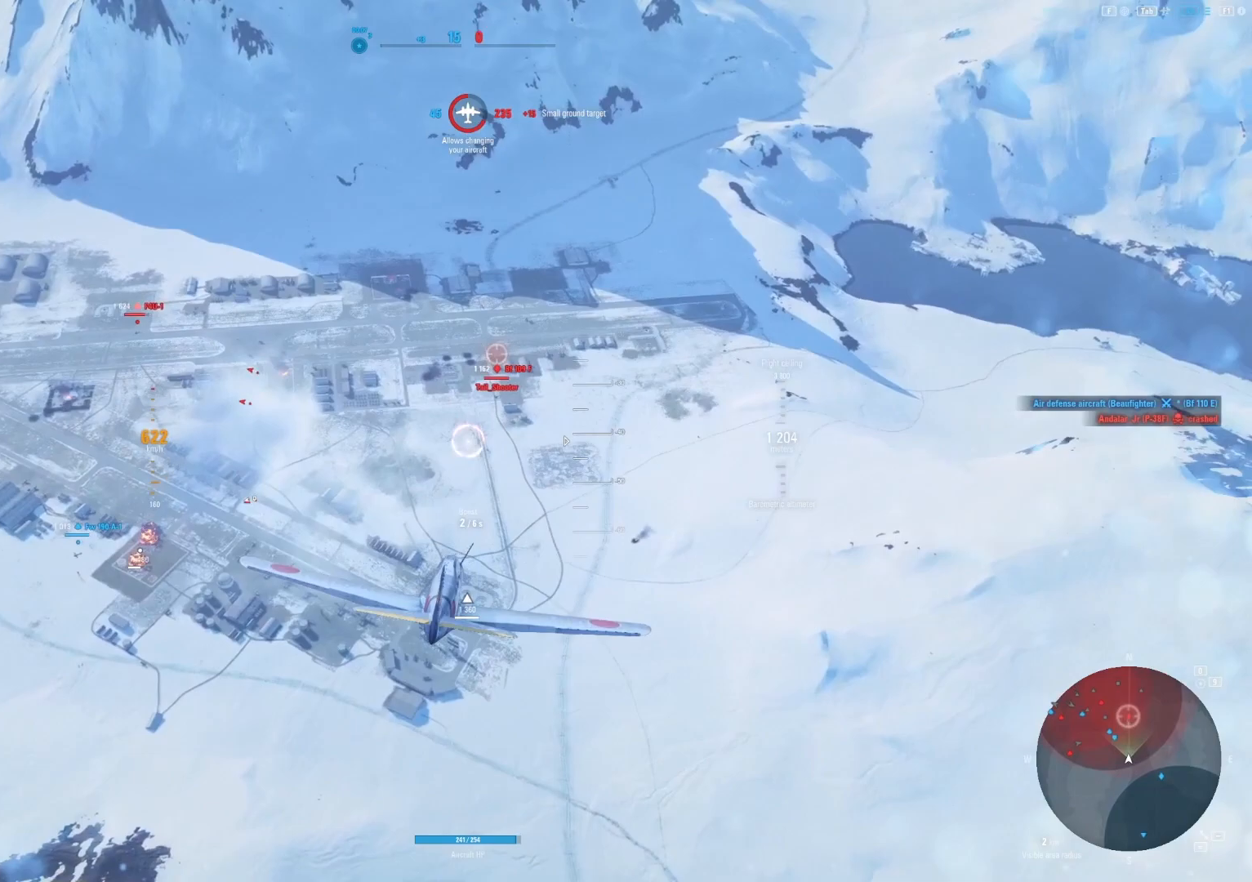
{"keys": [], "mouse": [], "mouse_move": "left", "events": []}
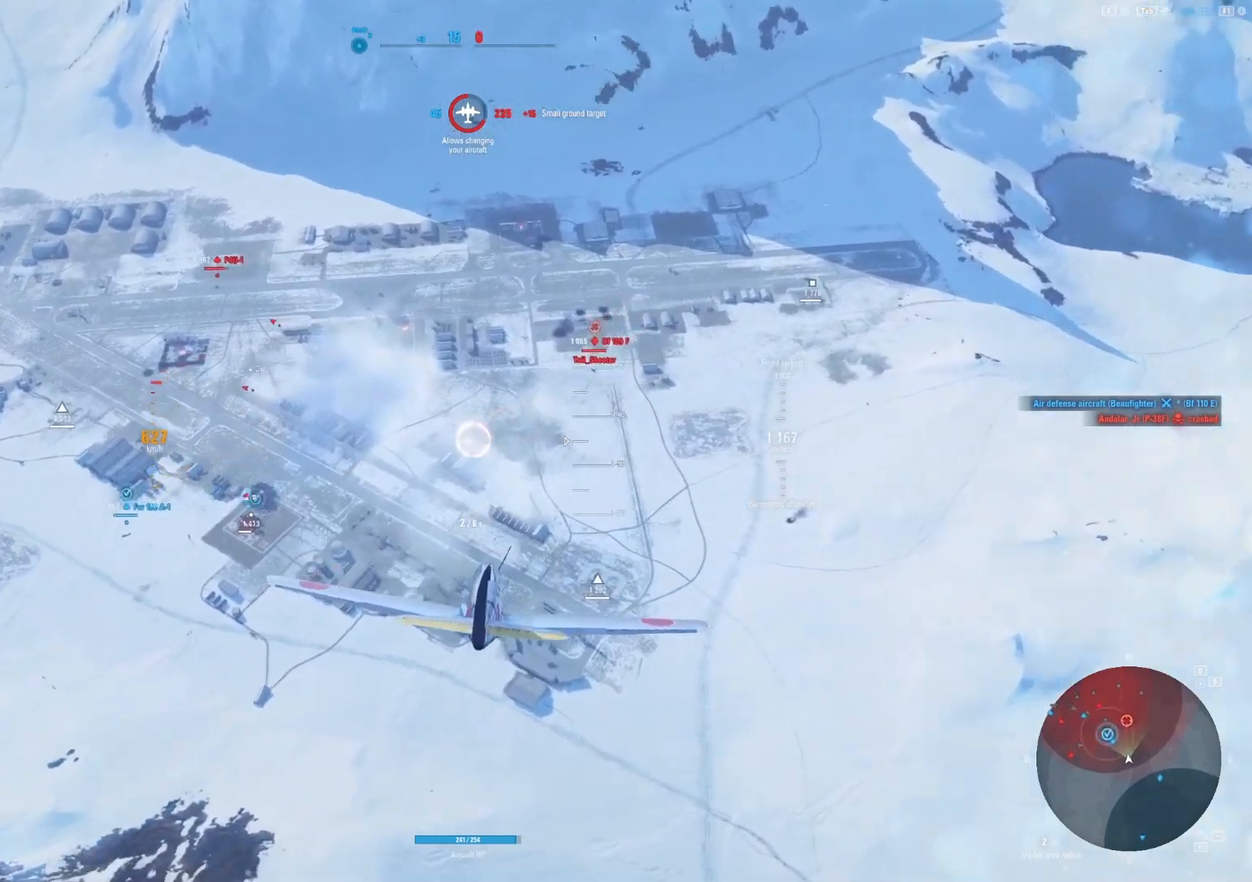
{"keys": [], "mouse": [], "mouse_move": "still", "events": []}
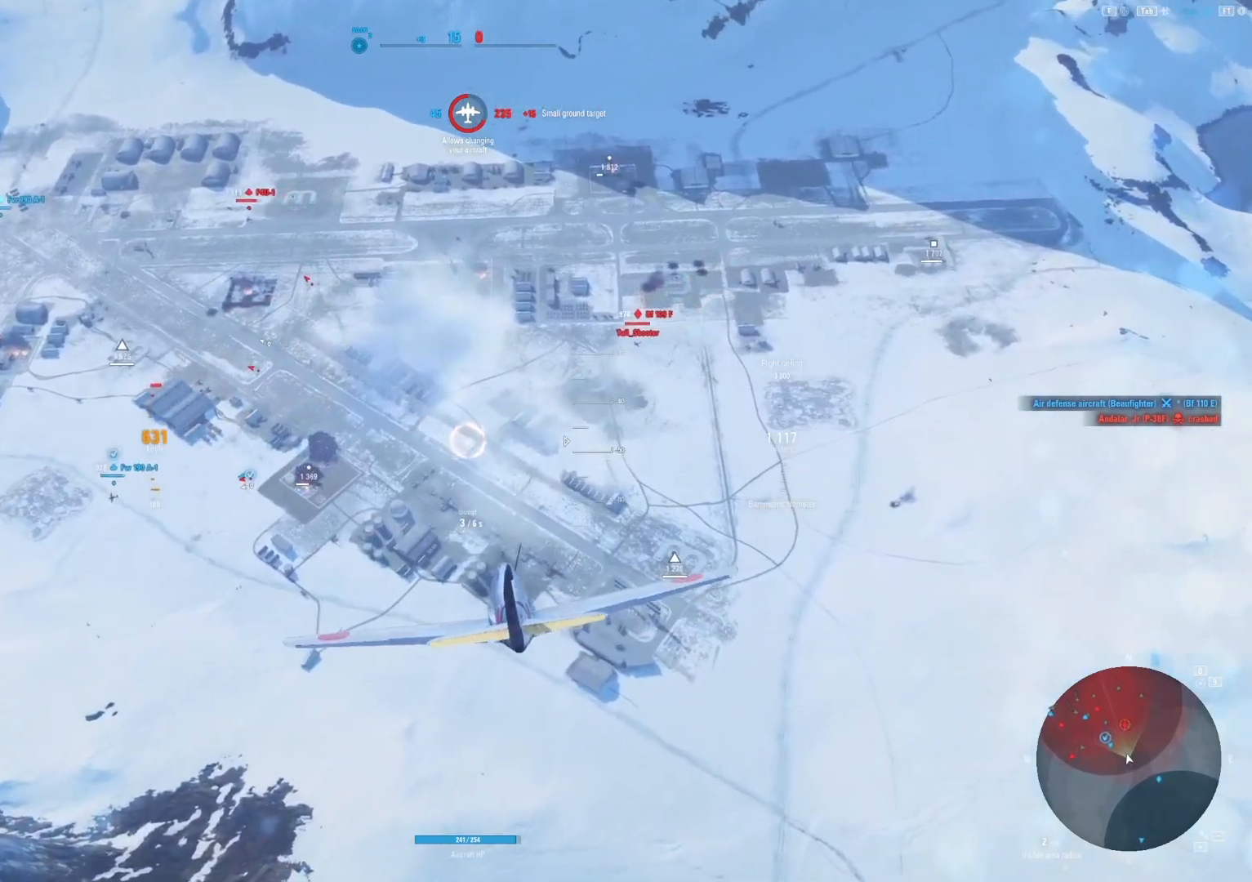
{"keys": ["ctrl"], "mouse": [], "mouse_move": "still", "events": [[417, "ctrl", "down"]]}
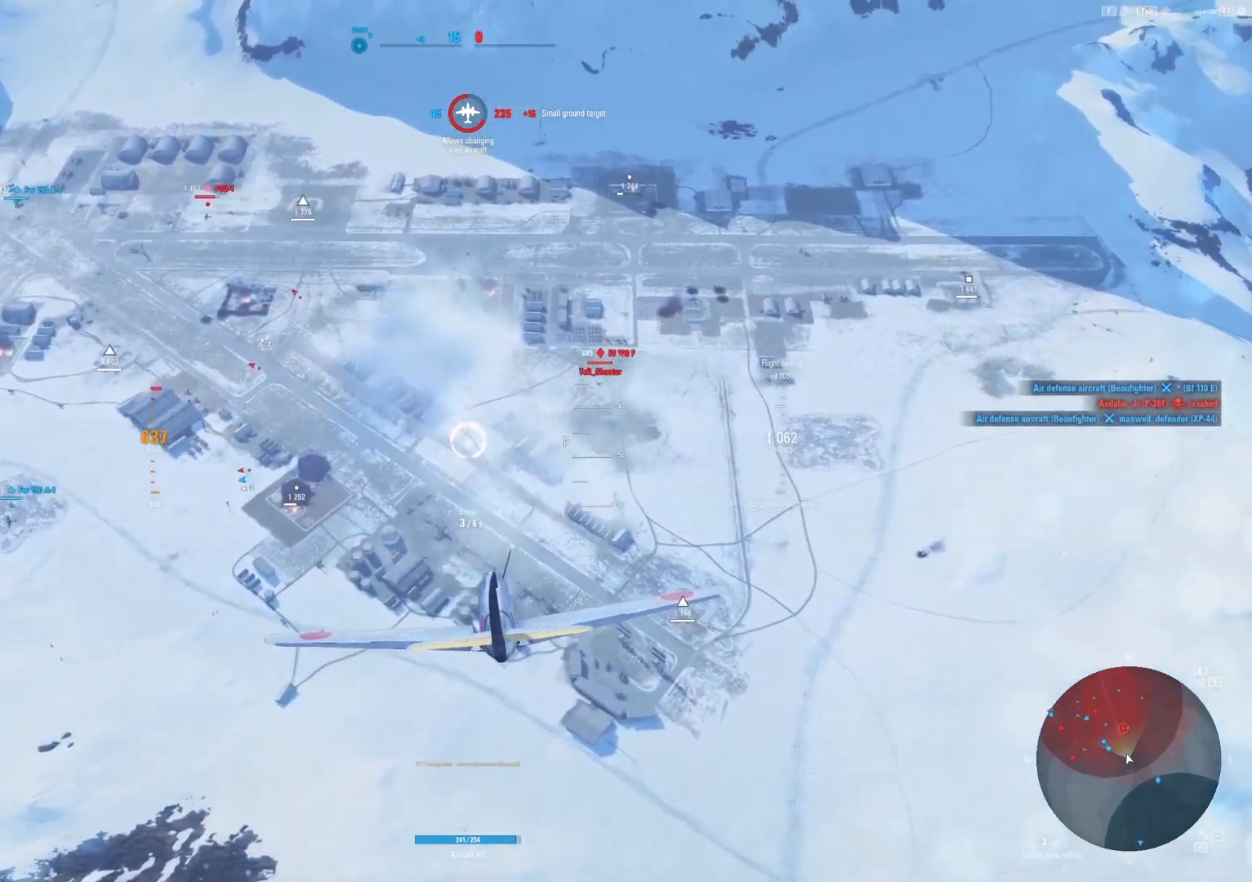
{"keys": ["a", "ctrl"], "mouse": [], "mouse_move": "still", "events": [[438, "a", "down"]]}
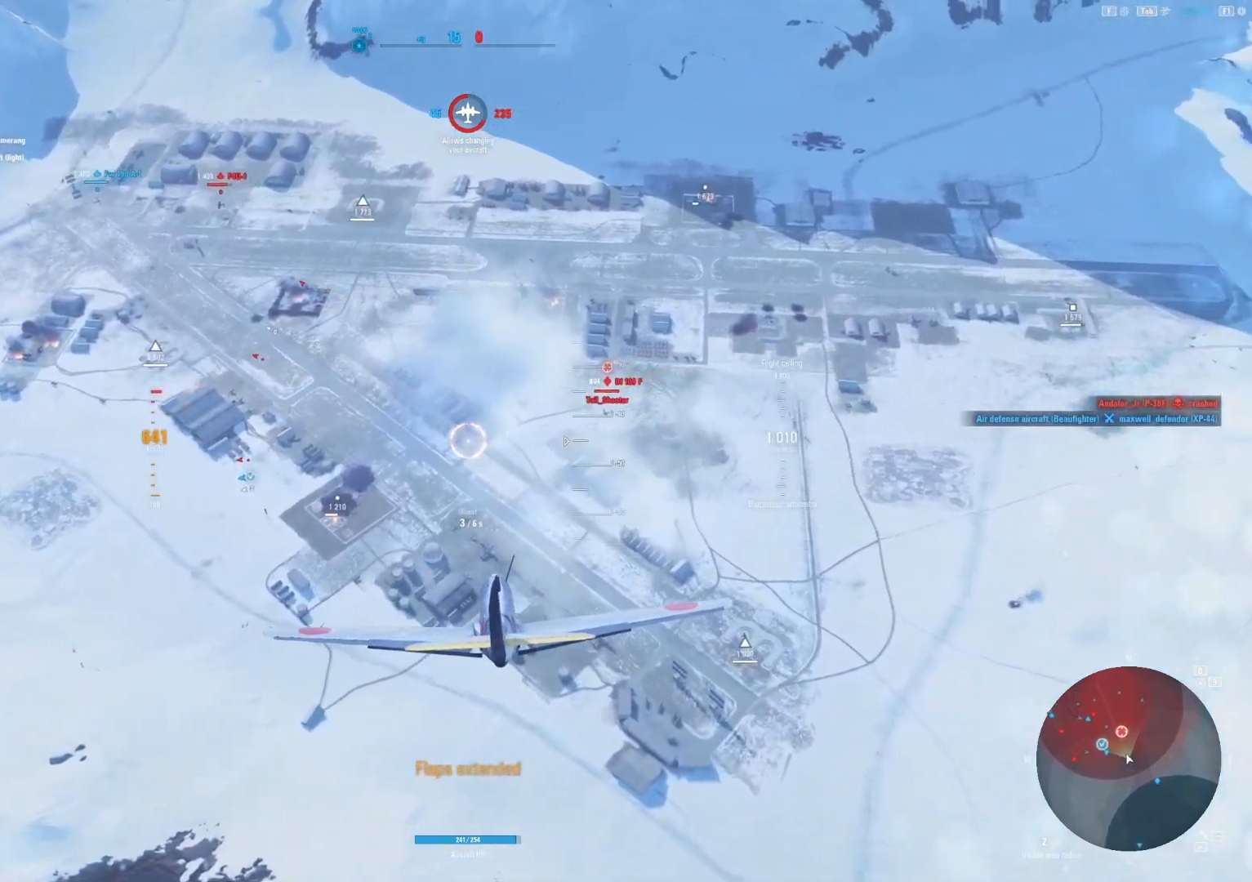
{"keys": ["ctrl"], "mouse": [], "mouse_move": "left", "events": [[396, "a", "up"]]}
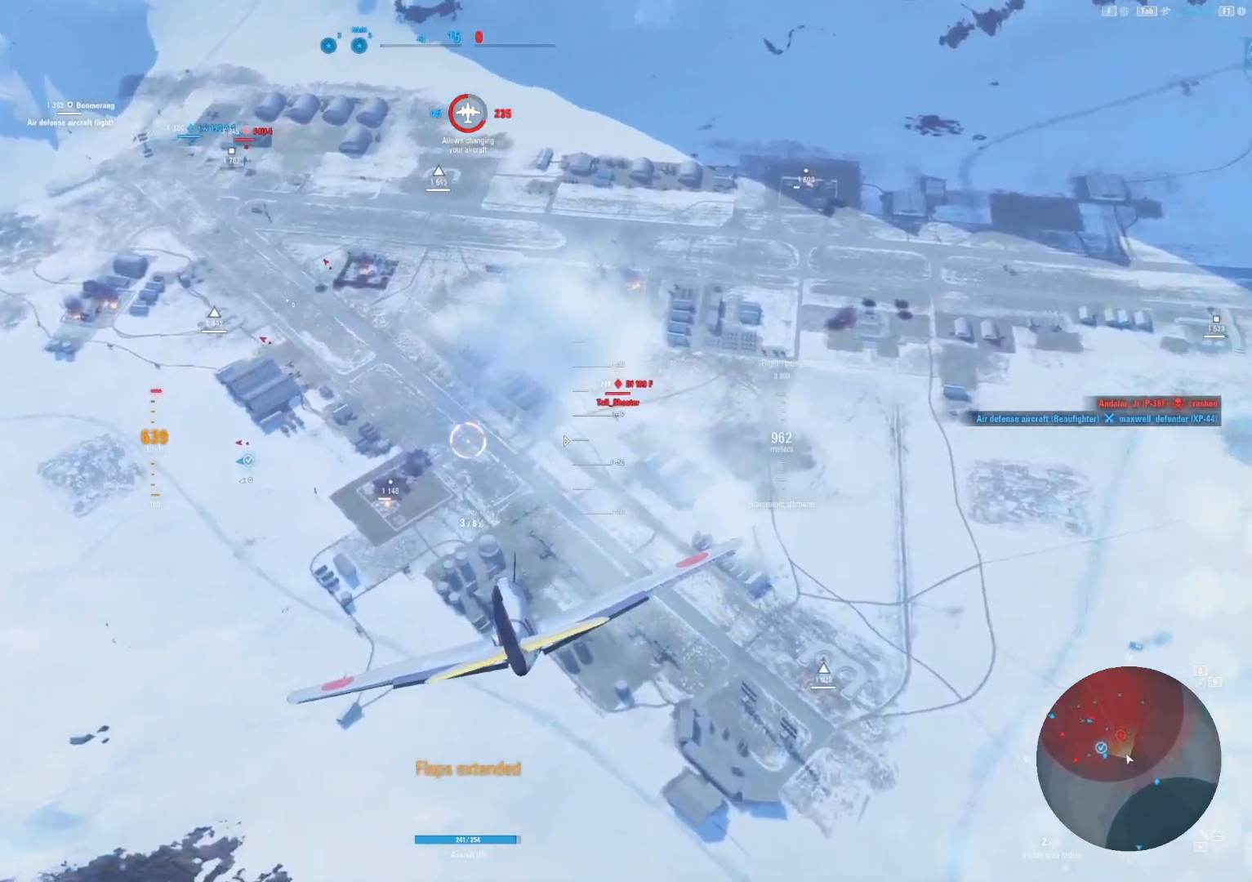
{"keys": ["ctrl"], "mouse": [], "mouse_move": "still", "events": [[125, "a", "down"], [417, "a", "up"]]}